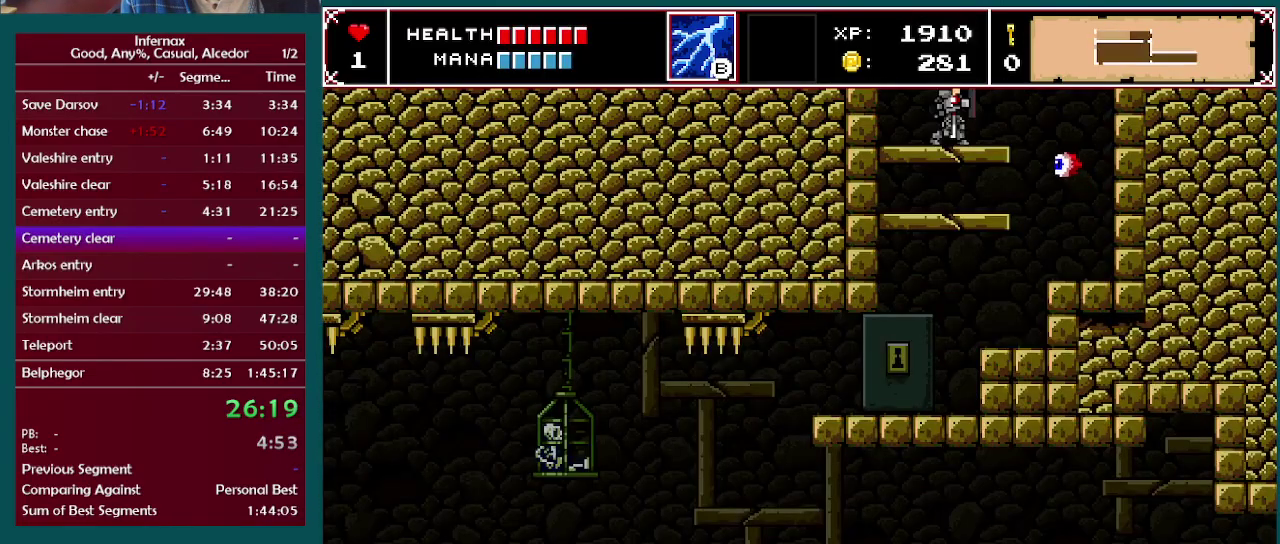
Gameplay with a controller (Xbox layout); each line is a JSON object with the inputs held at the frame after it. "events" lists button and stick changes between this image and that frame as [ms after this image, input, new state], when the widget could be followed in between. This overlay highlights the sticks when they move; stick clicks (L3 R3) are not distinguishable. Not read: L3 R3.
{"buttons": ["A"], "left_stick": "center", "right_stick": "center", "events": [[83, "A", "down"]]}
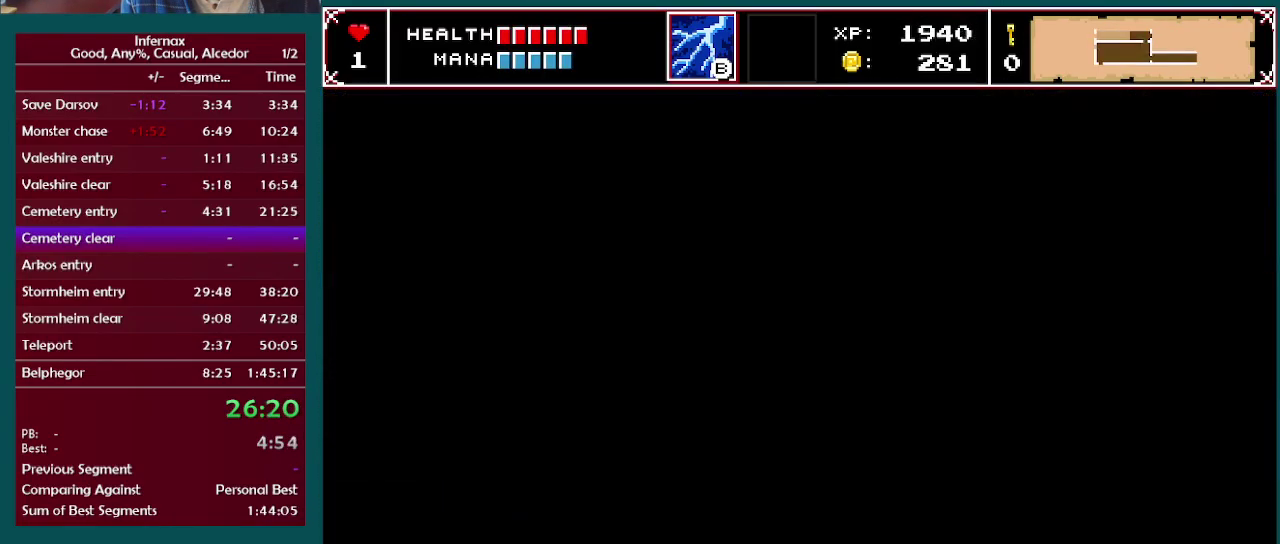
{"buttons": [], "left_stick": "center", "right_stick": "center", "events": [[200, "A", "up"]]}
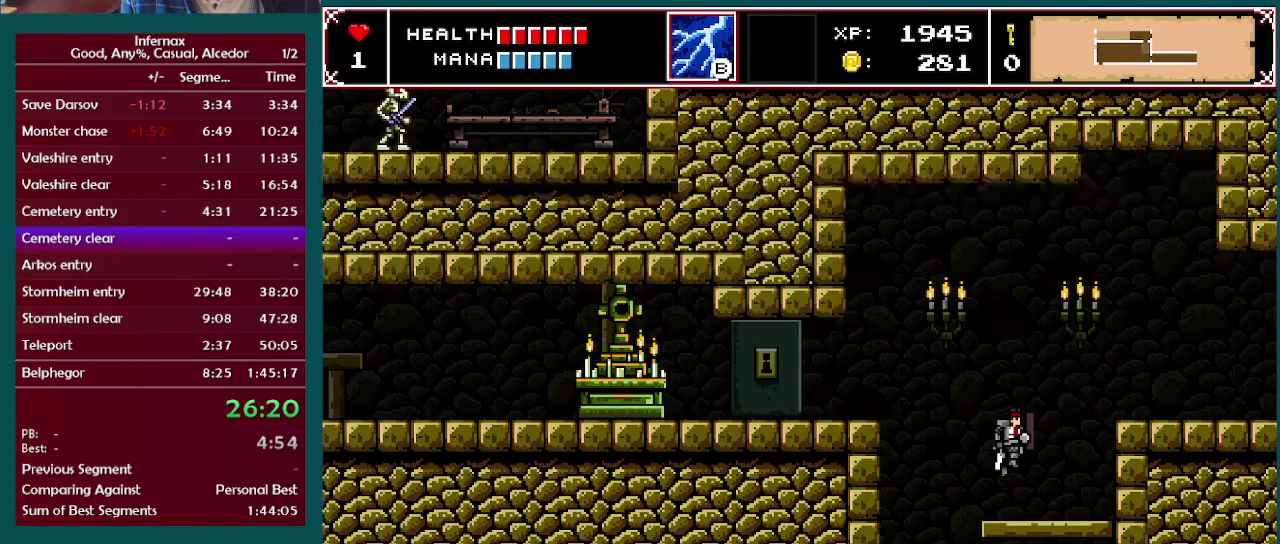
{"buttons": ["A"], "left_stick": "left", "right_stick": "center", "events": [[67, "left_stick", "left"], [267, "A", "down"]]}
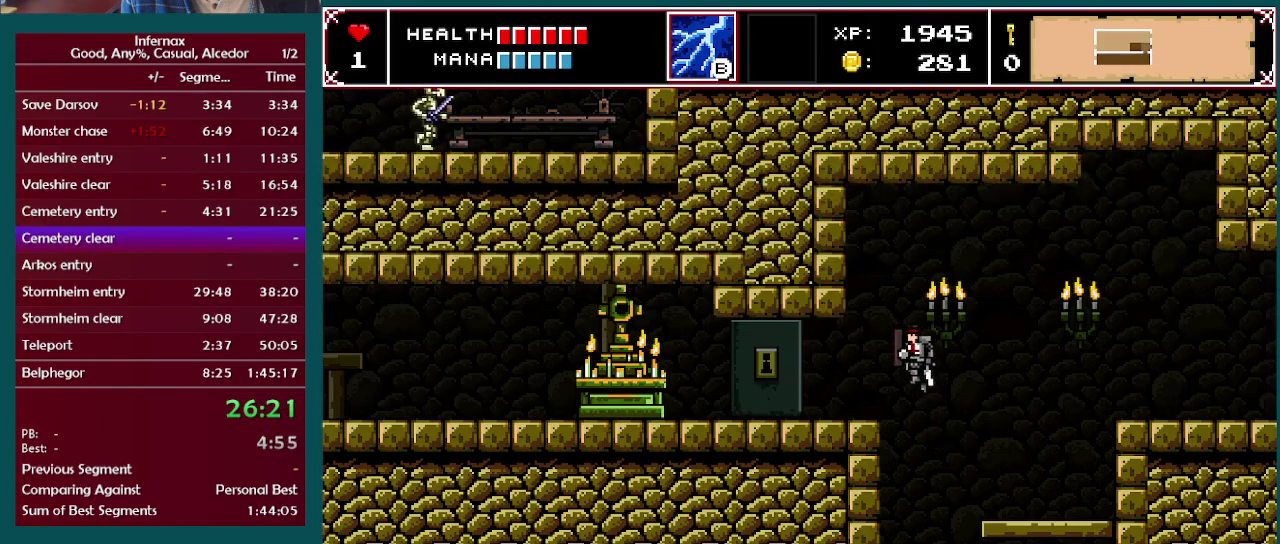
{"buttons": [], "left_stick": "left", "right_stick": "center", "events": [[83, "A", "up"]]}
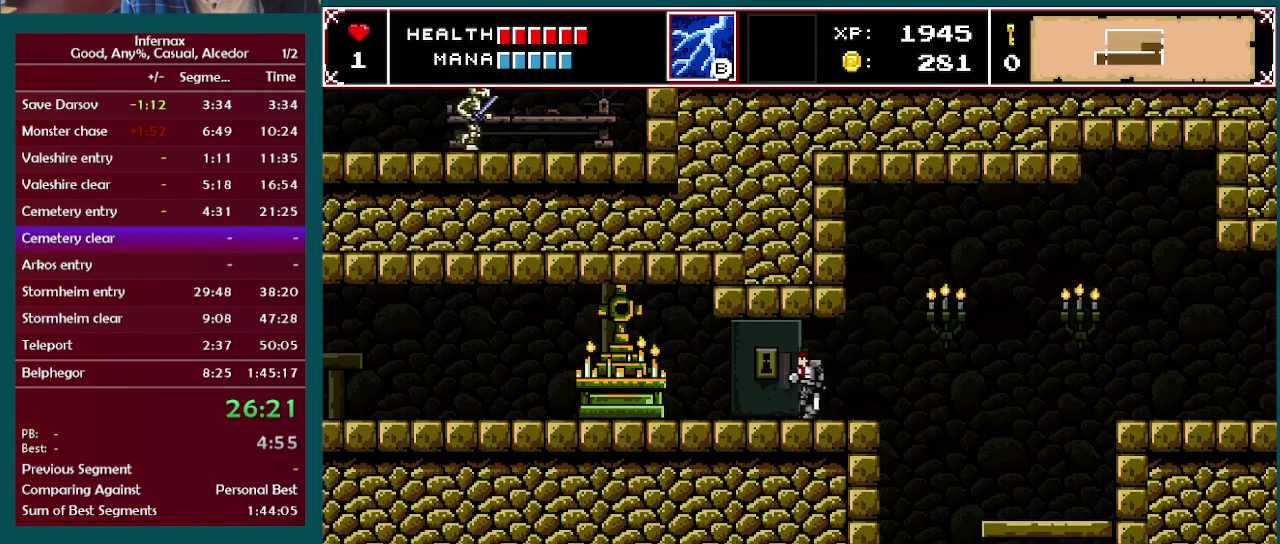
{"buttons": ["B"], "left_stick": "left", "right_stick": "center", "events": [[500, "B", "down"]]}
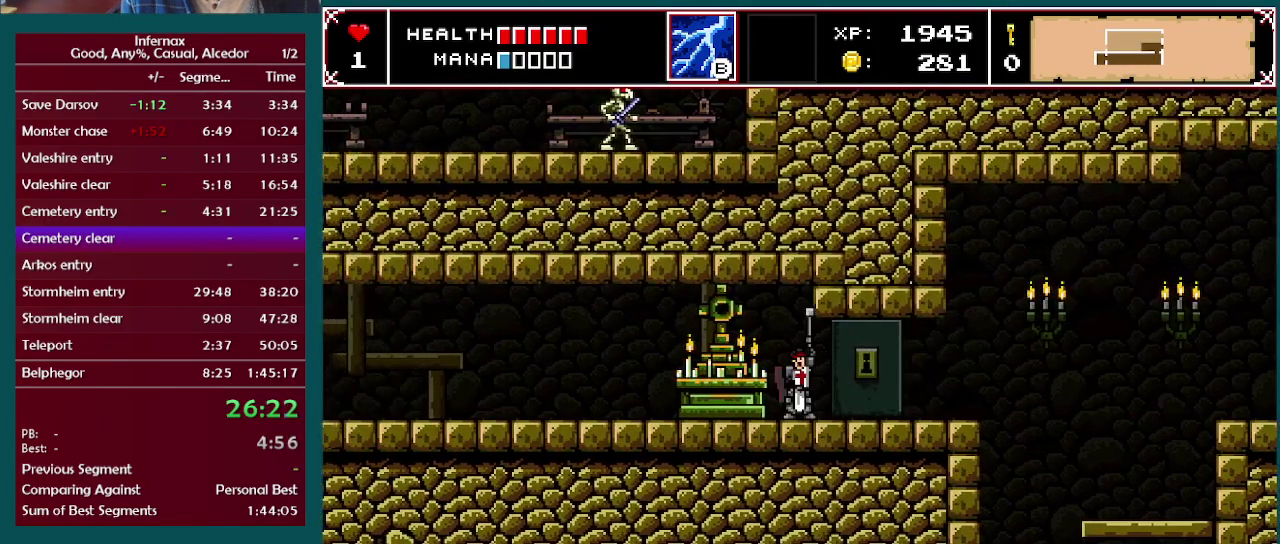
{"buttons": [], "left_stick": "left", "right_stick": "center", "events": [[150, "B", "up"]]}
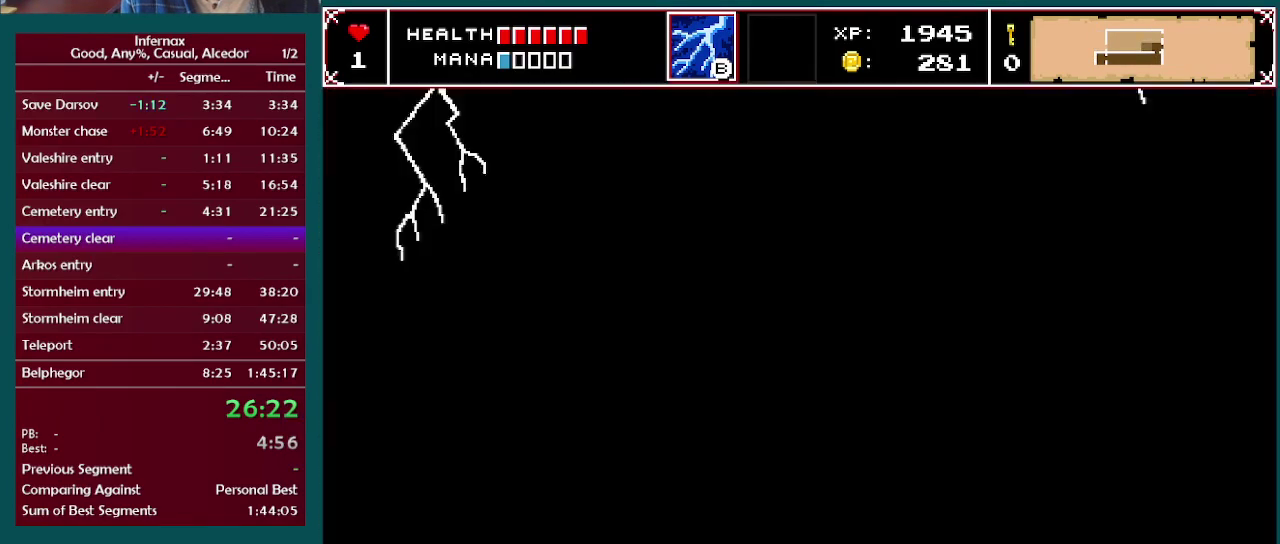
{"buttons": [], "left_stick": "left", "right_stick": "center", "events": []}
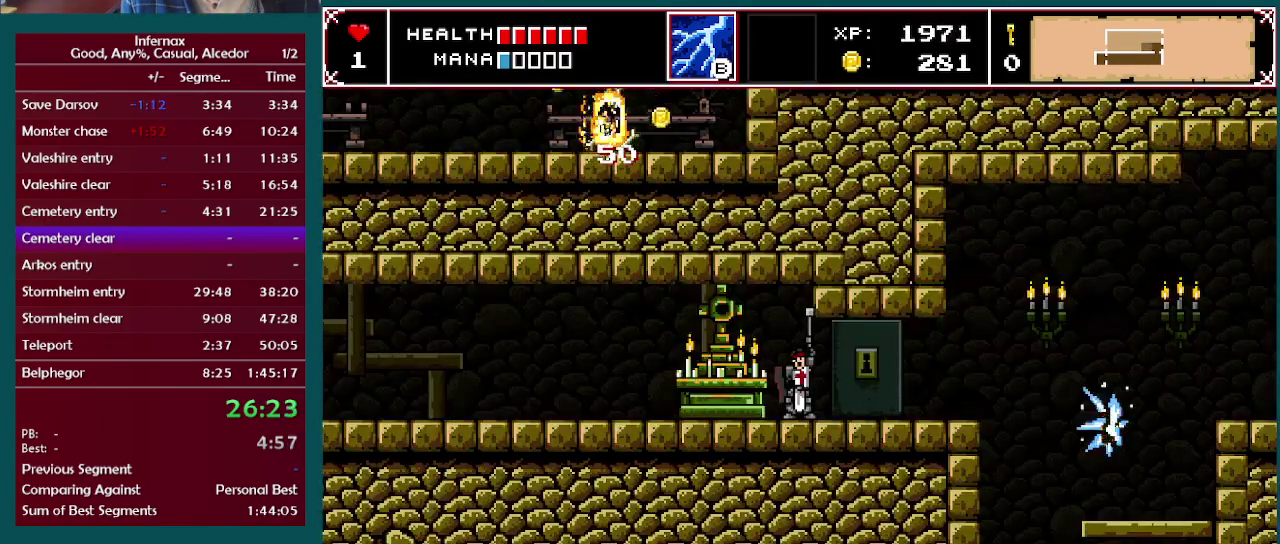
{"buttons": [], "left_stick": "left", "right_stick": "center", "events": []}
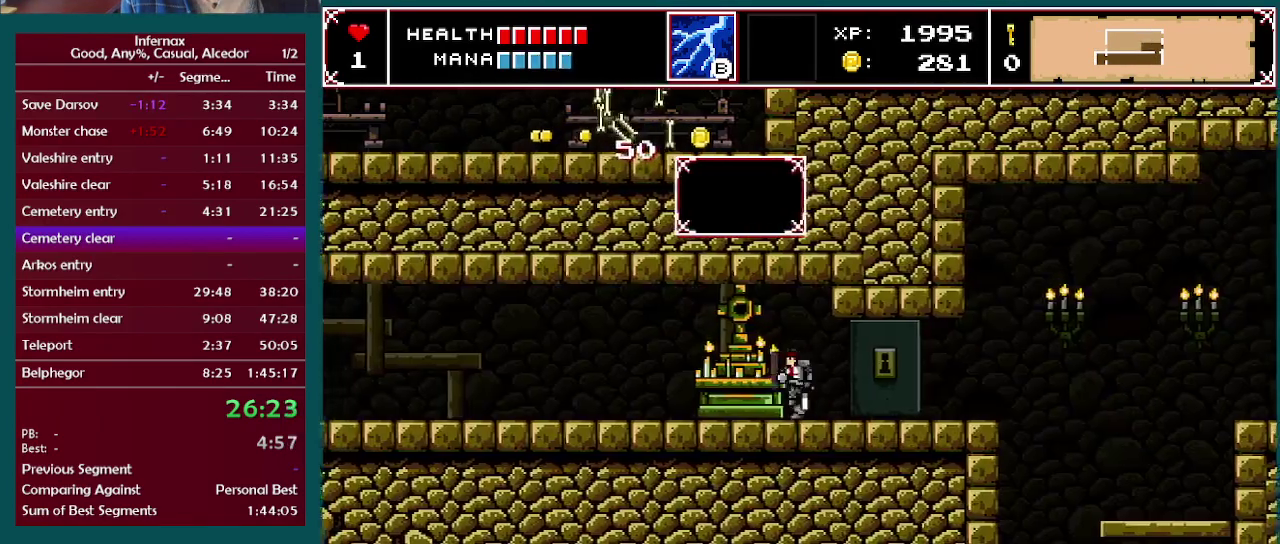
{"buttons": [], "left_stick": "left", "right_stick": "center", "events": []}
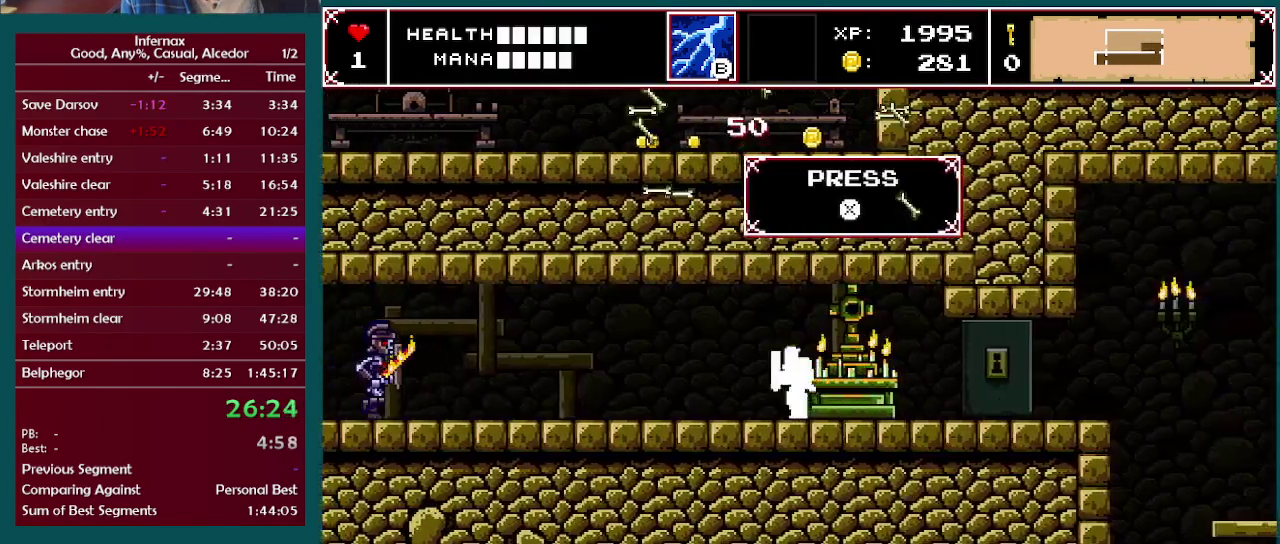
{"buttons": [], "left_stick": "left", "right_stick": "center", "events": [[183, "B", "down"], [250, "B", "up"]]}
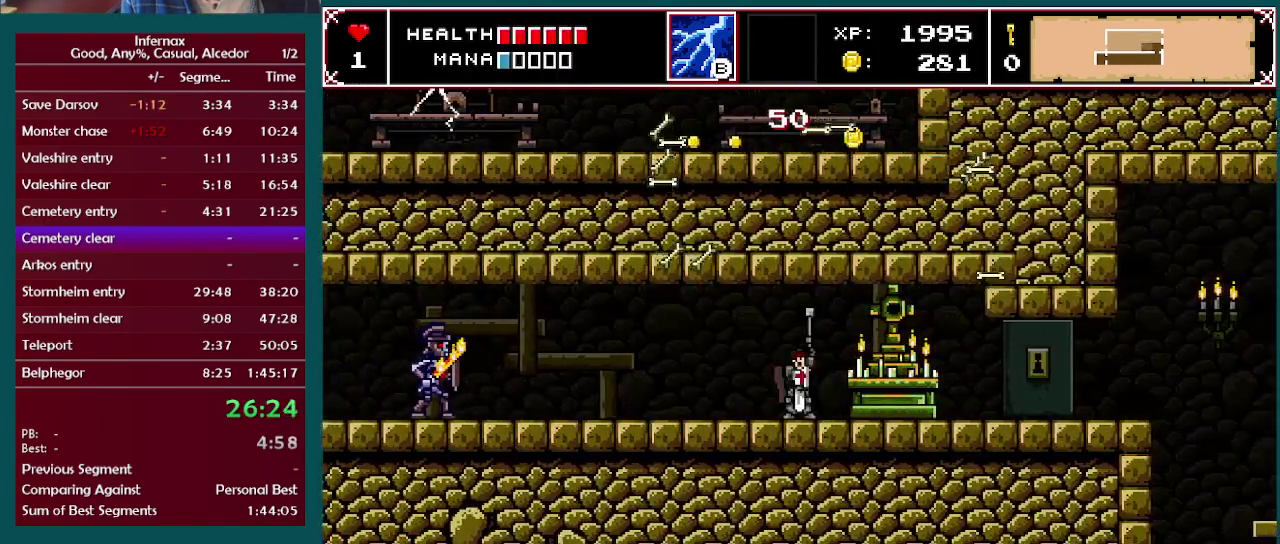
{"buttons": [], "left_stick": "left", "right_stick": "center", "events": []}
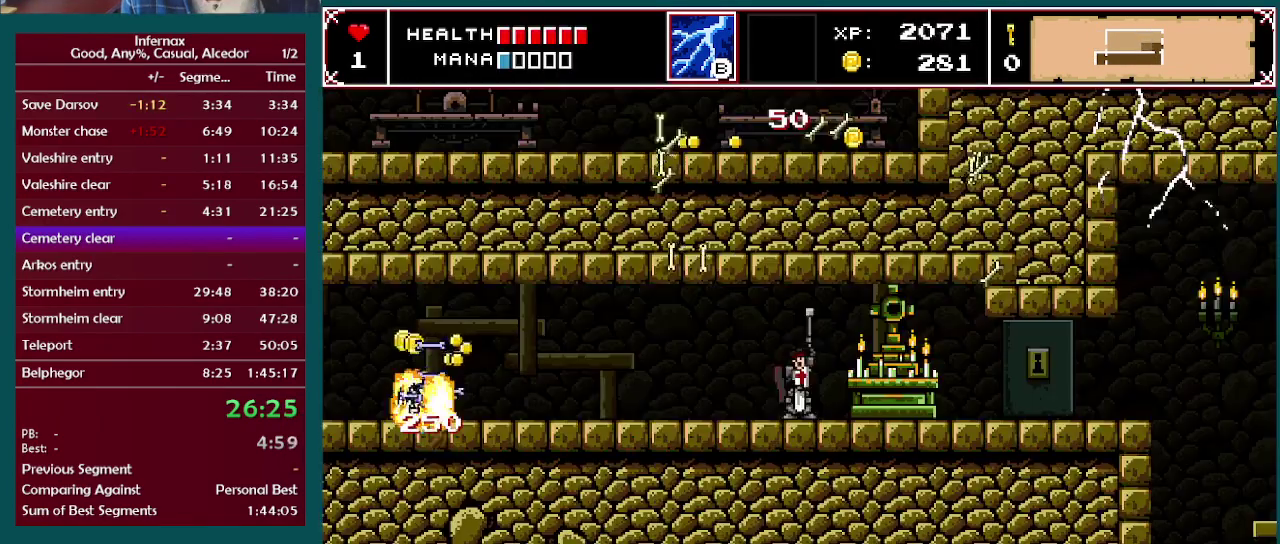
{"buttons": [], "left_stick": "left", "right_stick": "center", "events": []}
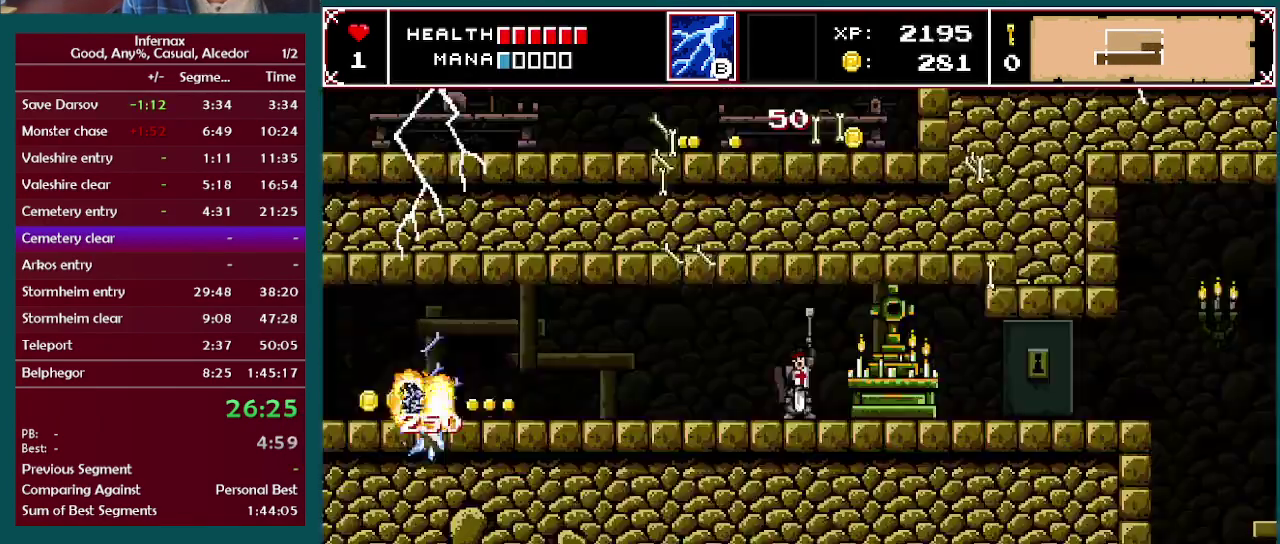
{"buttons": [], "left_stick": "center", "right_stick": "center"}
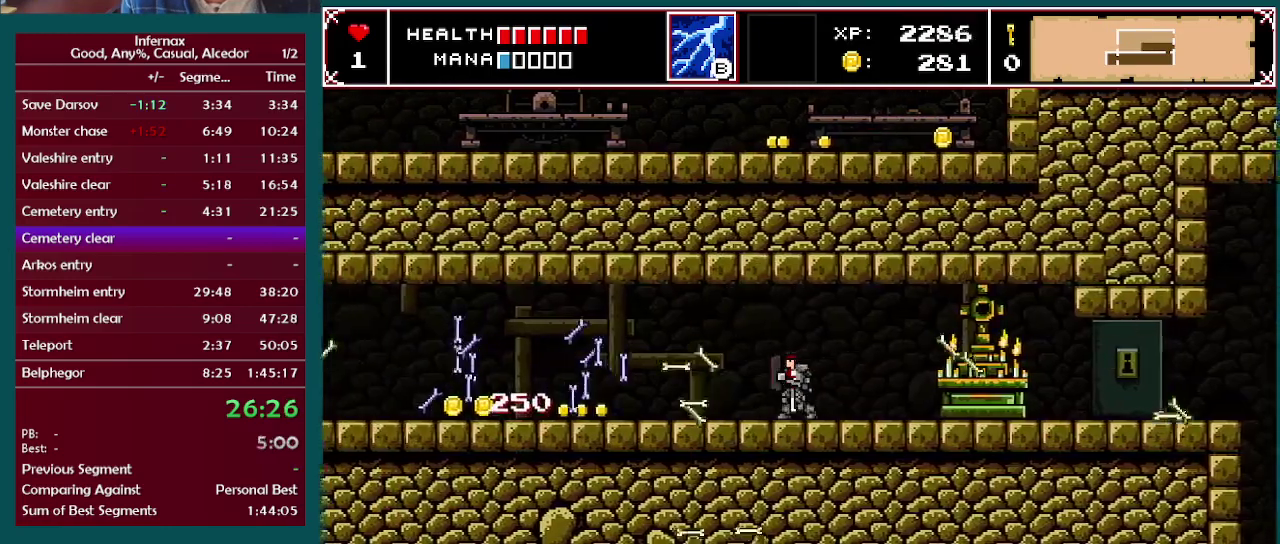
{"buttons": [], "left_stick": "center", "right_stick": "center"}
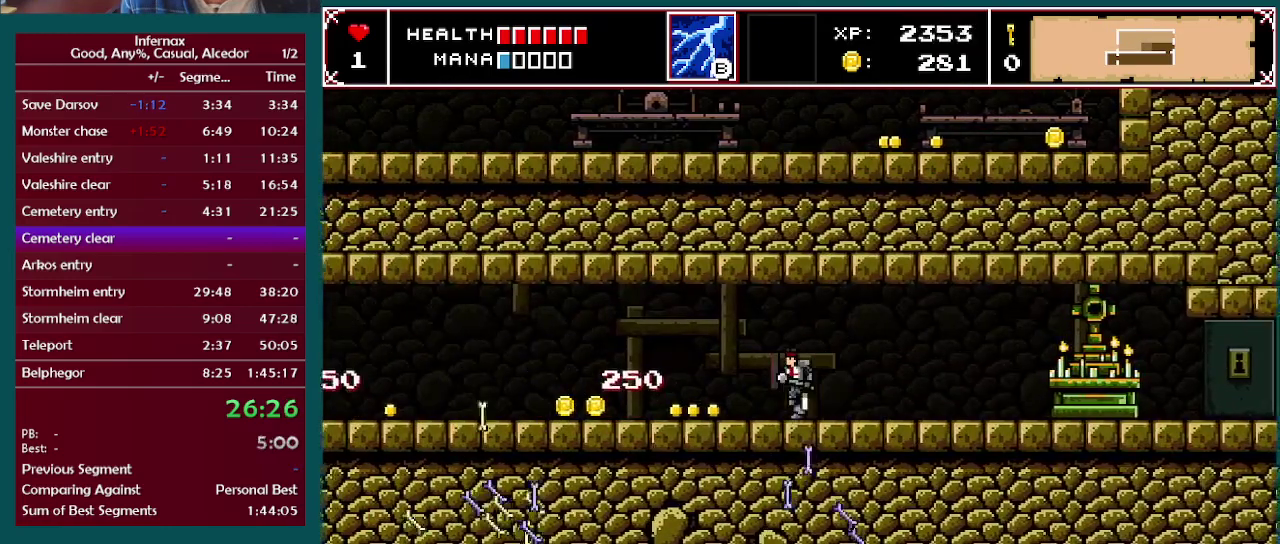
{"buttons": [], "left_stick": "center", "right_stick": "center"}
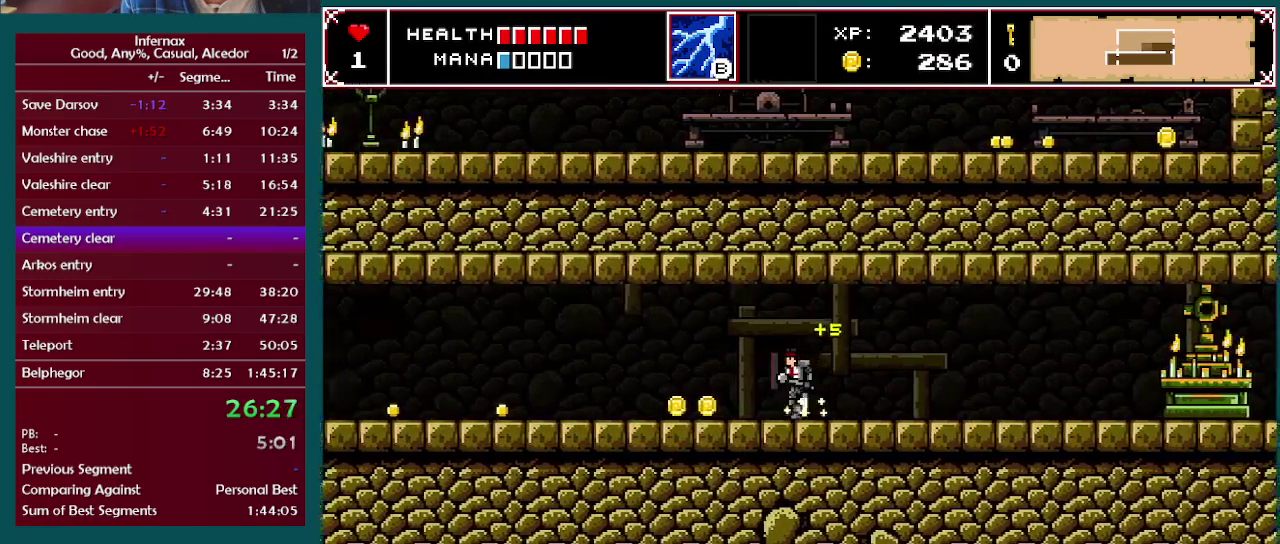
{"buttons": [], "left_stick": "right", "right_stick": "center"}
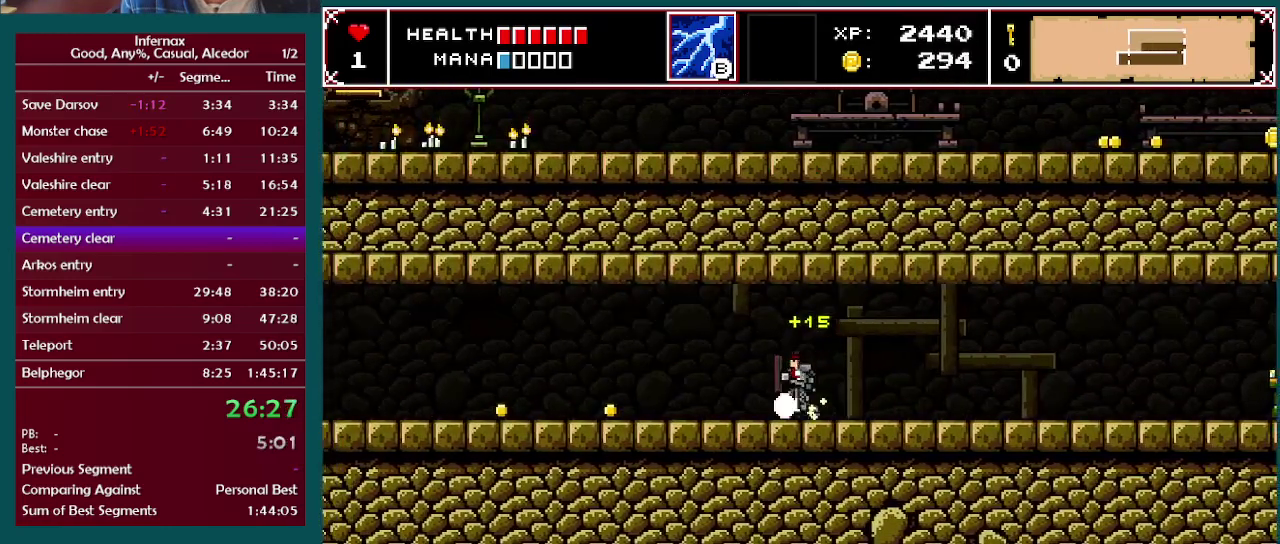
{"buttons": [], "left_stick": "right", "right_stick": "center", "events": []}
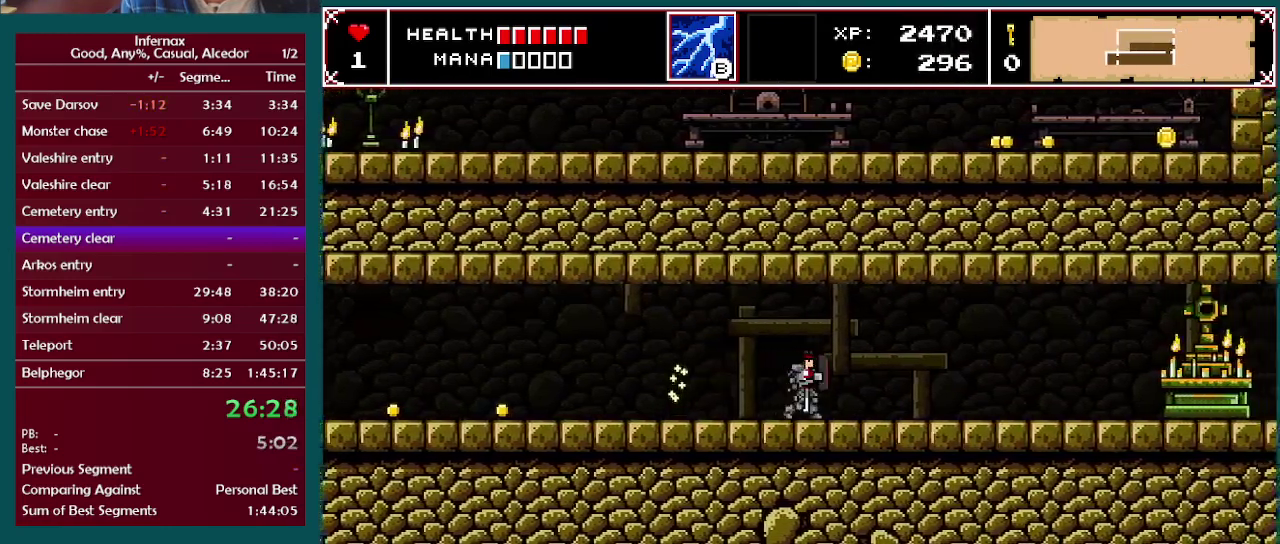
{"buttons": [], "left_stick": "right", "right_stick": "center", "events": []}
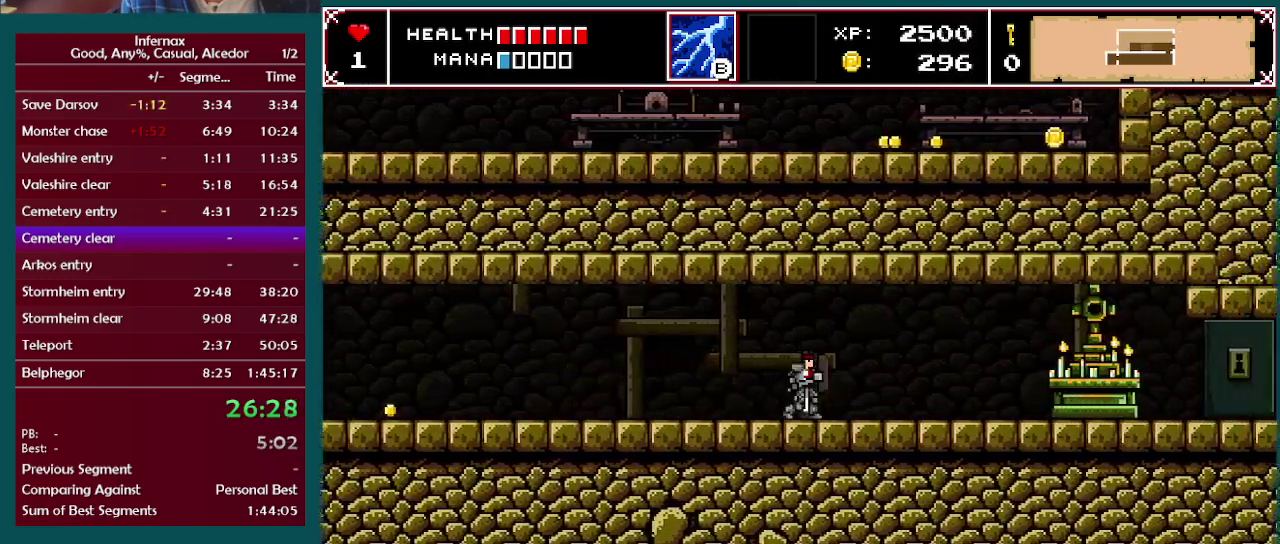
{"buttons": [], "left_stick": "right", "right_stick": "center", "events": []}
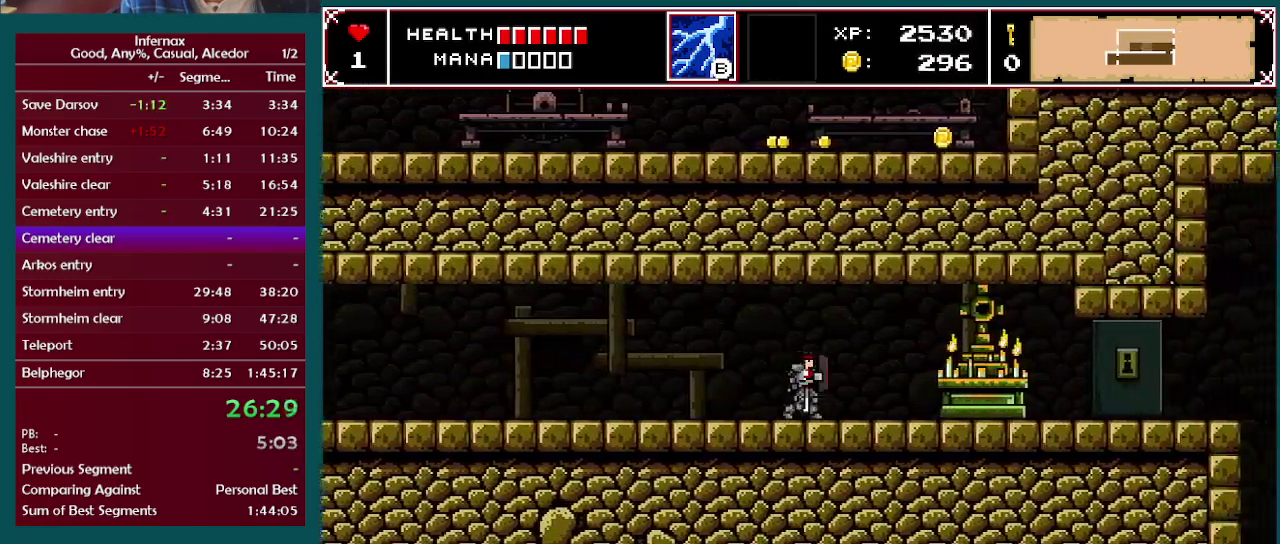
{"buttons": [], "left_stick": "right", "right_stick": "center", "events": []}
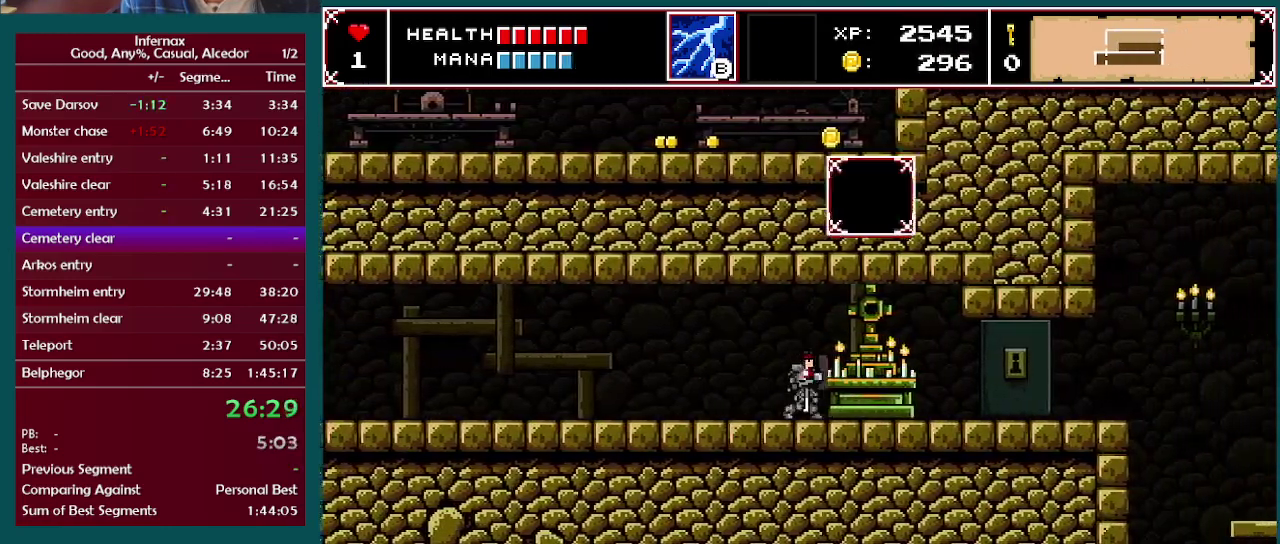
{"buttons": [], "left_stick": "right", "right_stick": "center", "events": []}
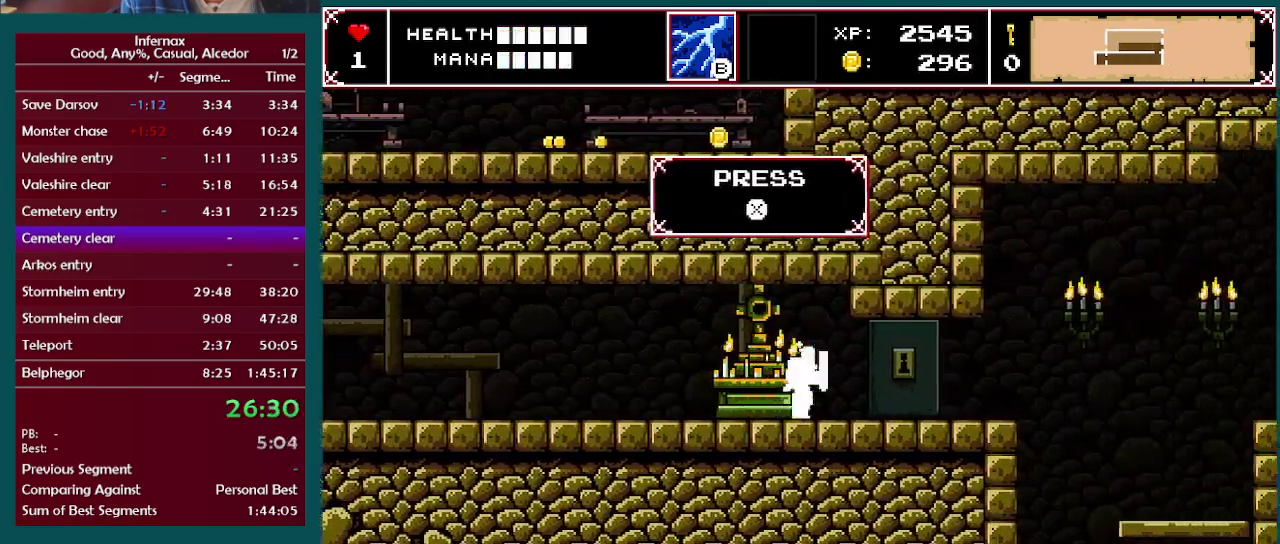
{"buttons": [], "left_stick": "right", "right_stick": "center", "events": []}
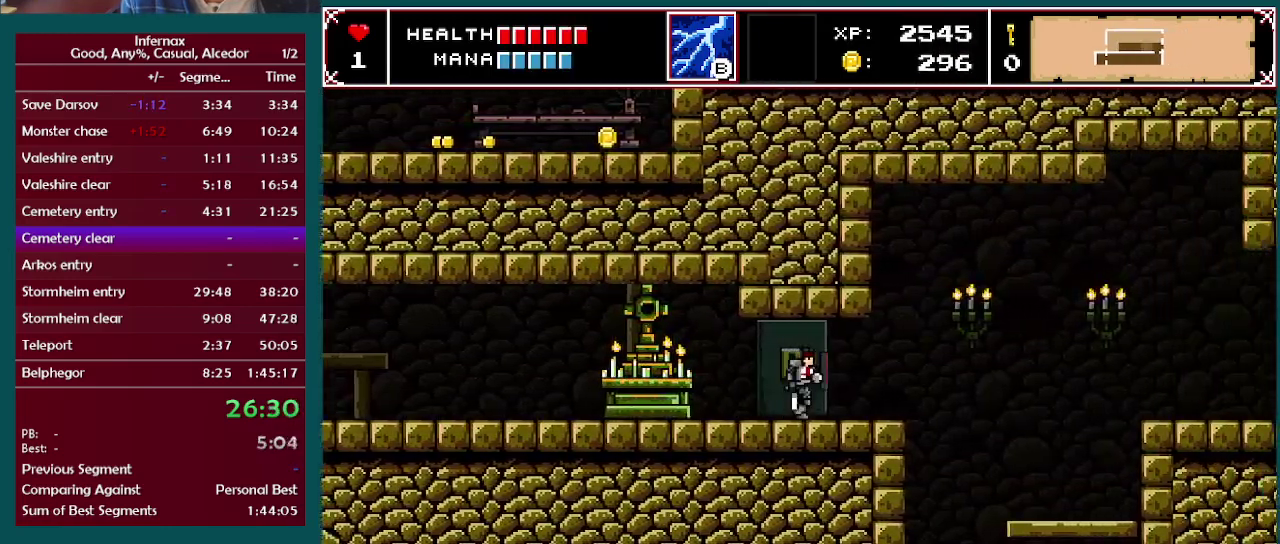
{"buttons": [], "left_stick": "right", "right_stick": "center", "events": []}
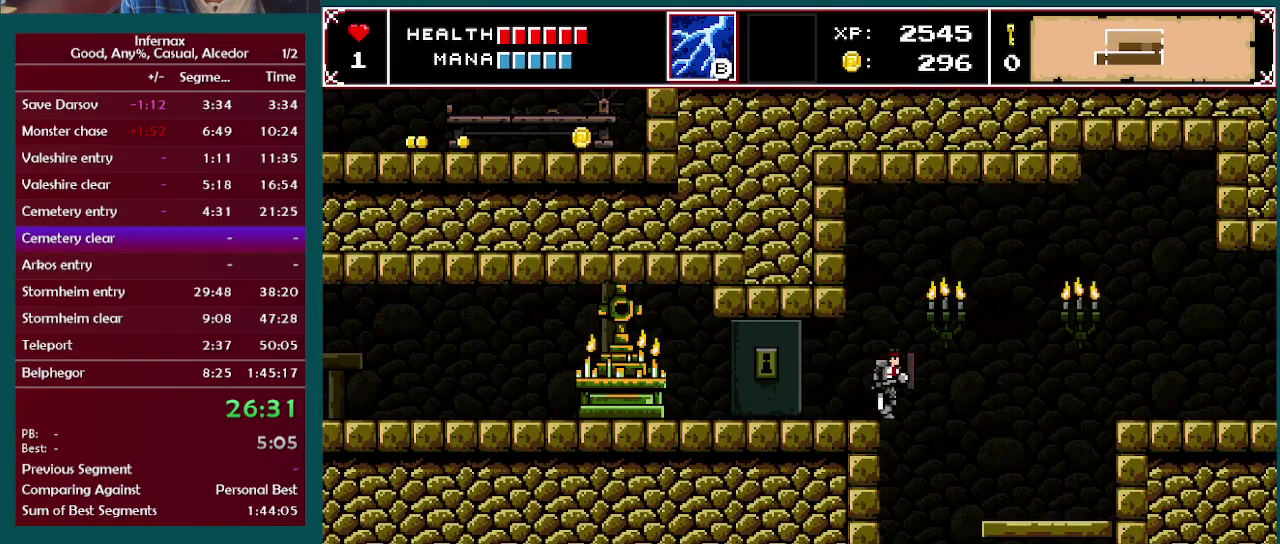
{"buttons": [], "left_stick": "center", "right_stick": "center", "events": [[233, "left_stick", "center"]]}
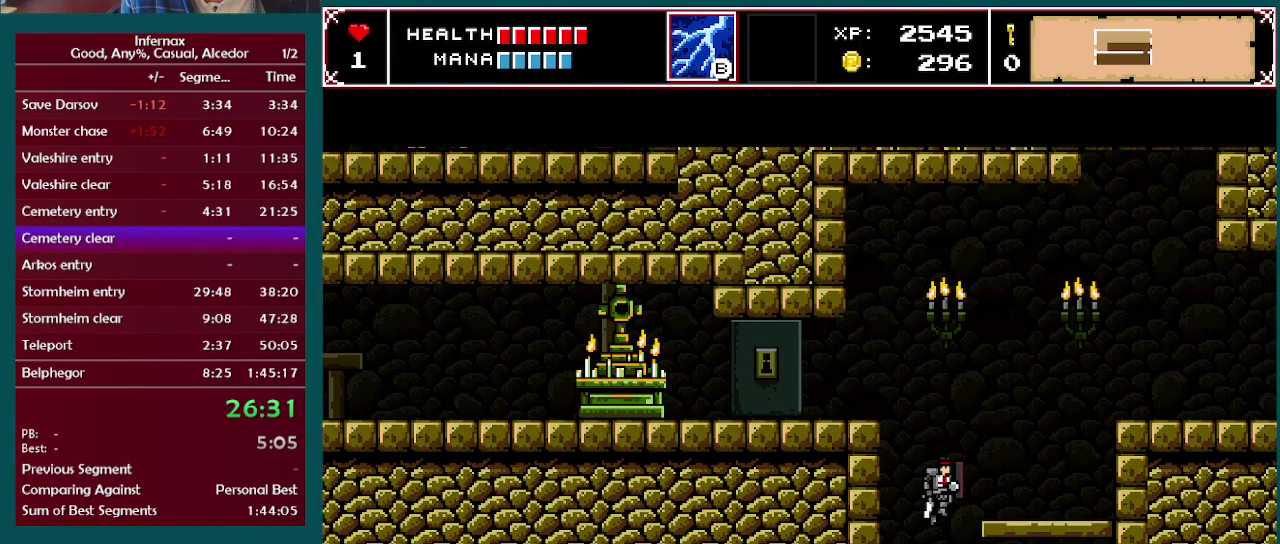
{"buttons": [], "left_stick": "center", "right_stick": "center", "events": []}
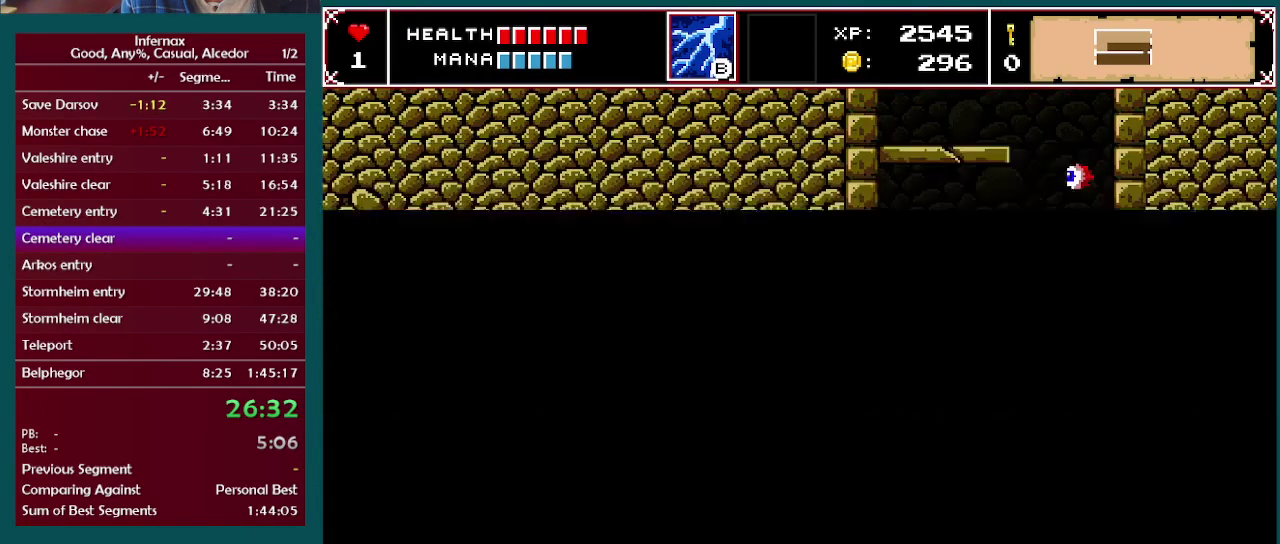
{"buttons": [], "left_stick": "center", "right_stick": "center", "events": []}
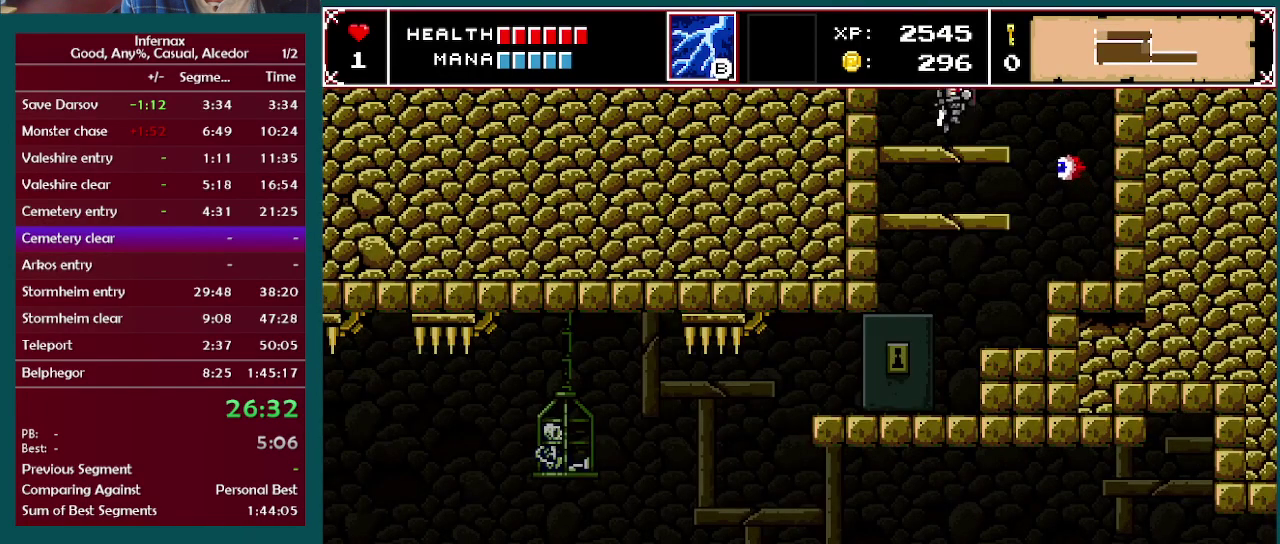
{"buttons": ["A"], "left_stick": "center", "right_stick": "center", "events": [[100, "A", "down"]]}
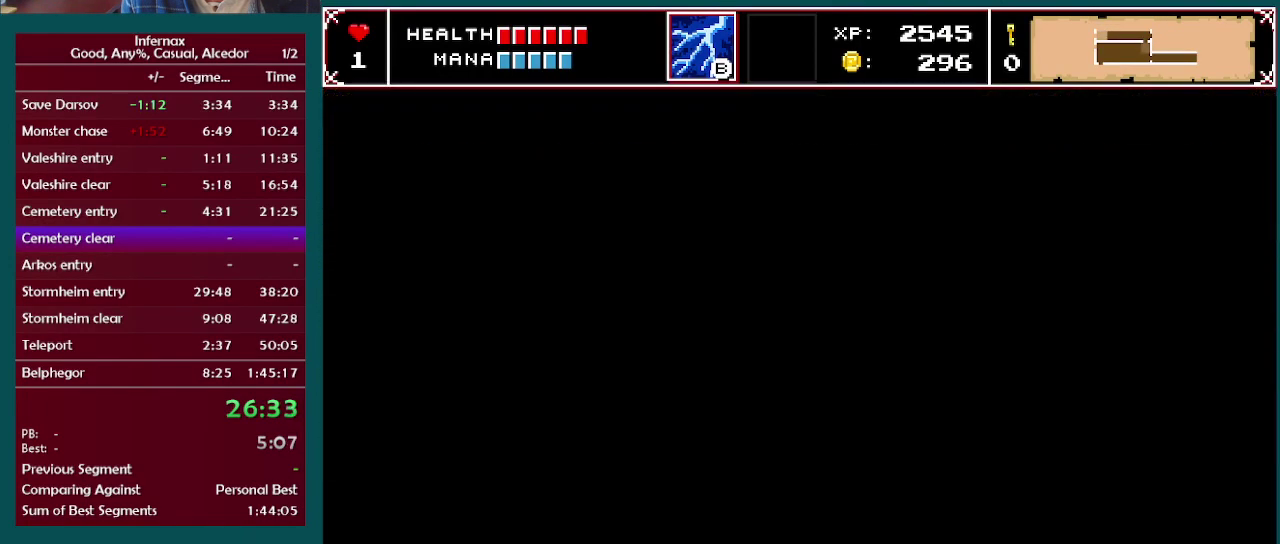
{"buttons": [], "left_stick": "center", "right_stick": "center", "events": [[150, "A", "up"]]}
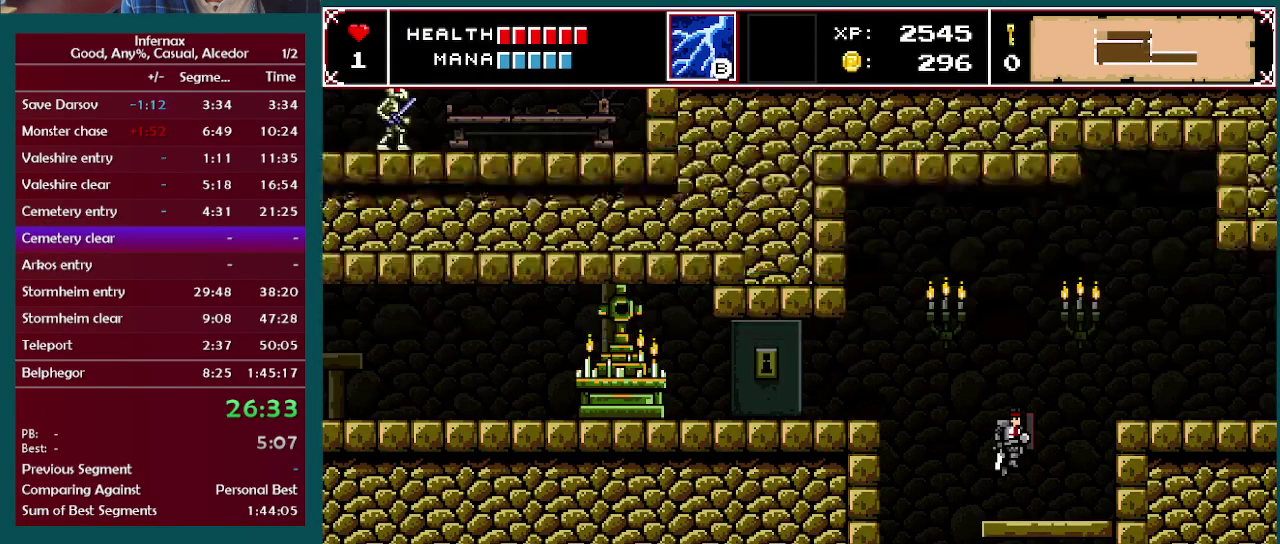
{"buttons": ["A"], "left_stick": "left", "right_stick": "center", "events": [[250, "left_stick", "left"], [333, "A", "down"]]}
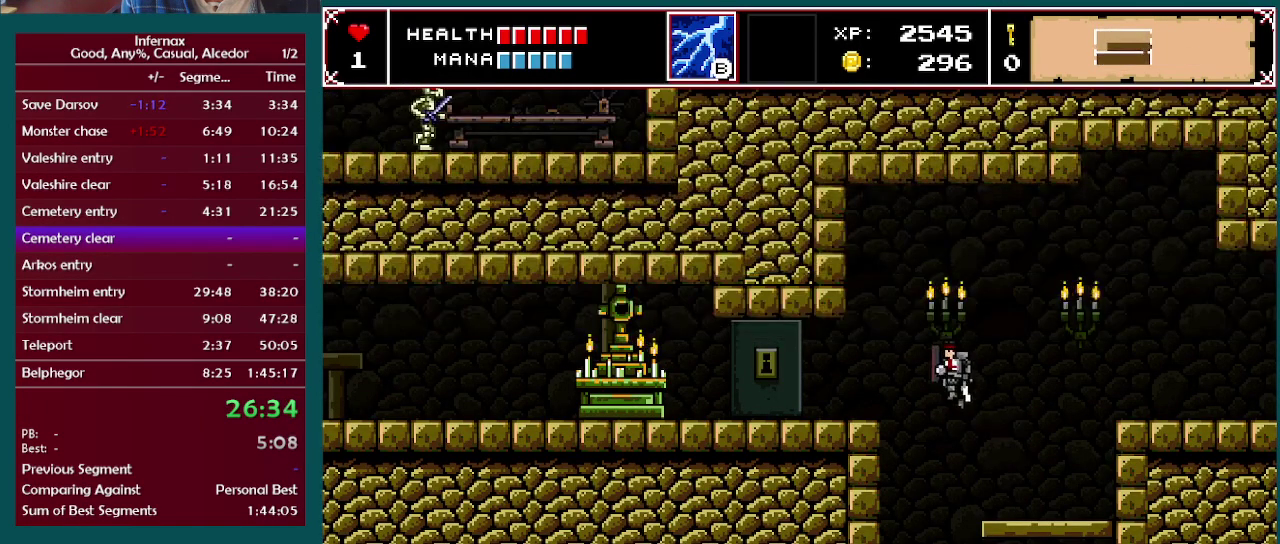
{"buttons": [], "left_stick": "left", "right_stick": "center", "events": [[183, "A", "up"]]}
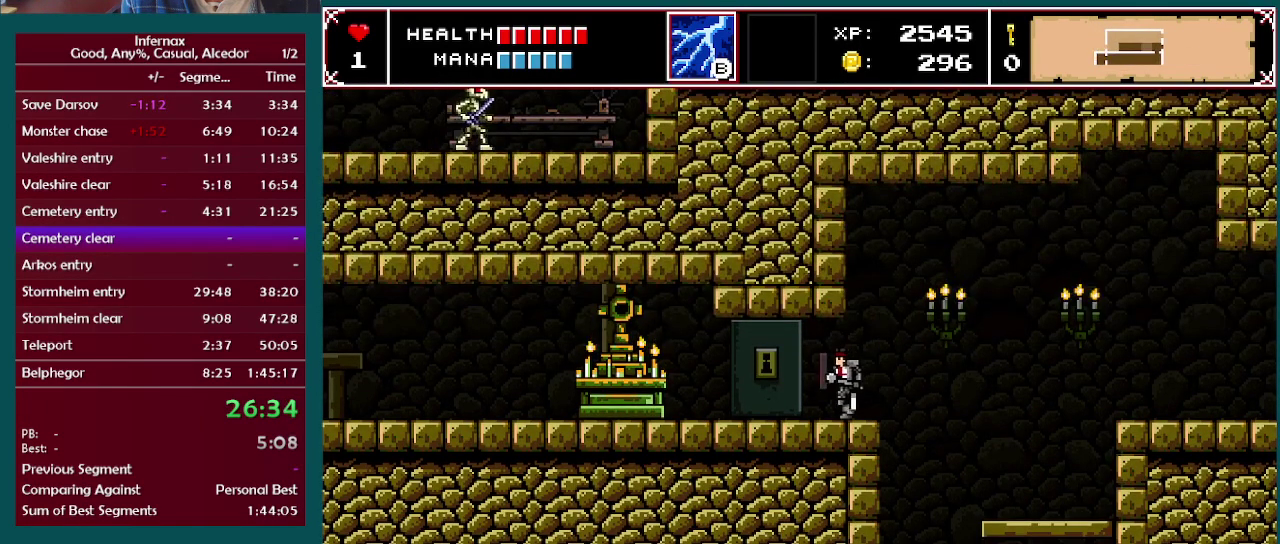
{"buttons": [], "left_stick": "left", "right_stick": "center", "events": []}